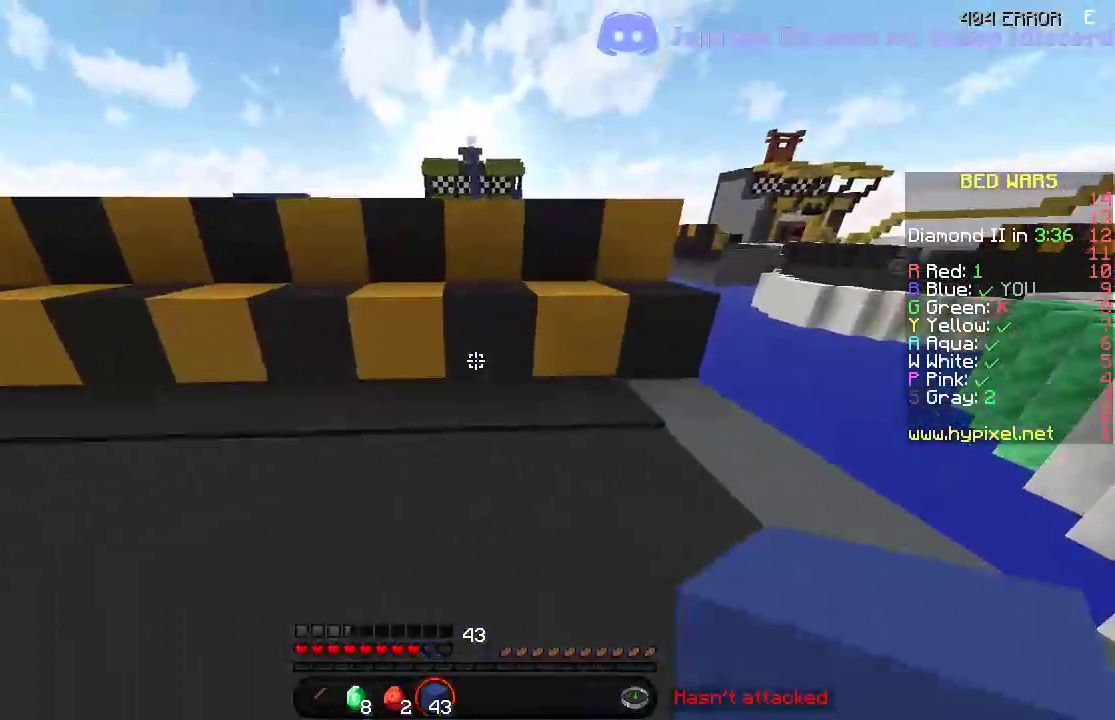
Gameplay with keyboard; each line is a JSON object with the keys held at the frame after it. "events" lists presses ("down") and releases ("up") of "a", "d", "s" and "w" between this image and that frame as [ms after this image, input, new state], when the widget could be followed in between. No other keys are recorded. Mouse input is not recorded.
{"keys": ["w"], "events": []}
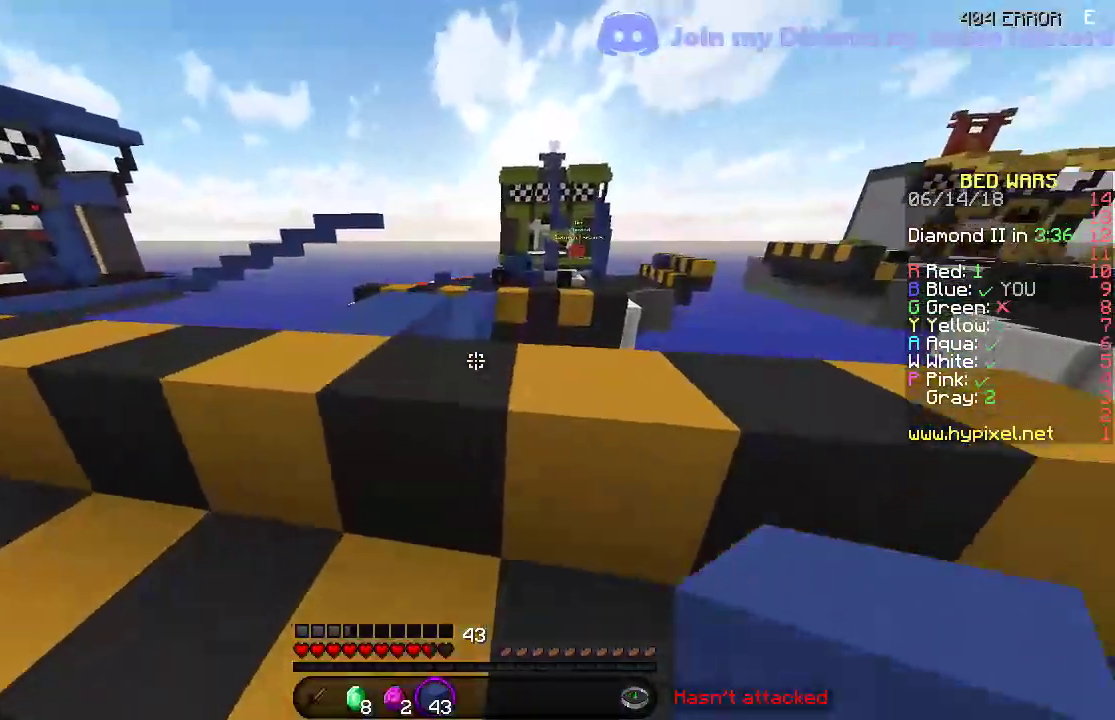
{"keys": ["w"], "events": [[133, "a", "down"], [300, "a", "up"]]}
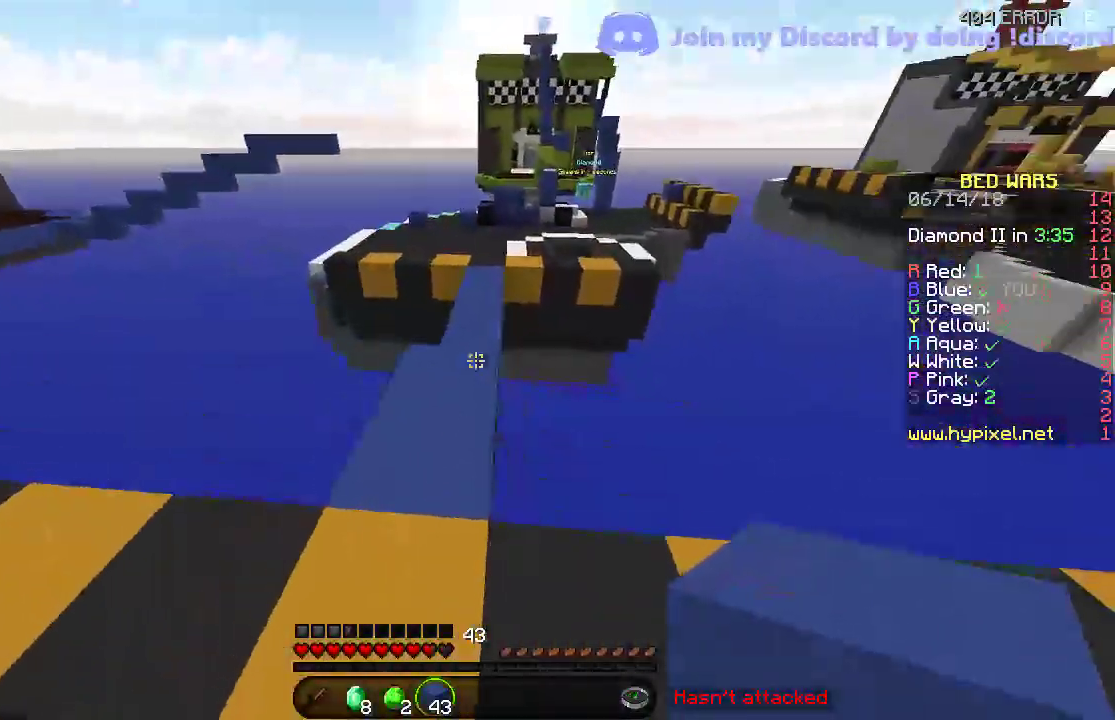
{"keys": ["w"], "events": []}
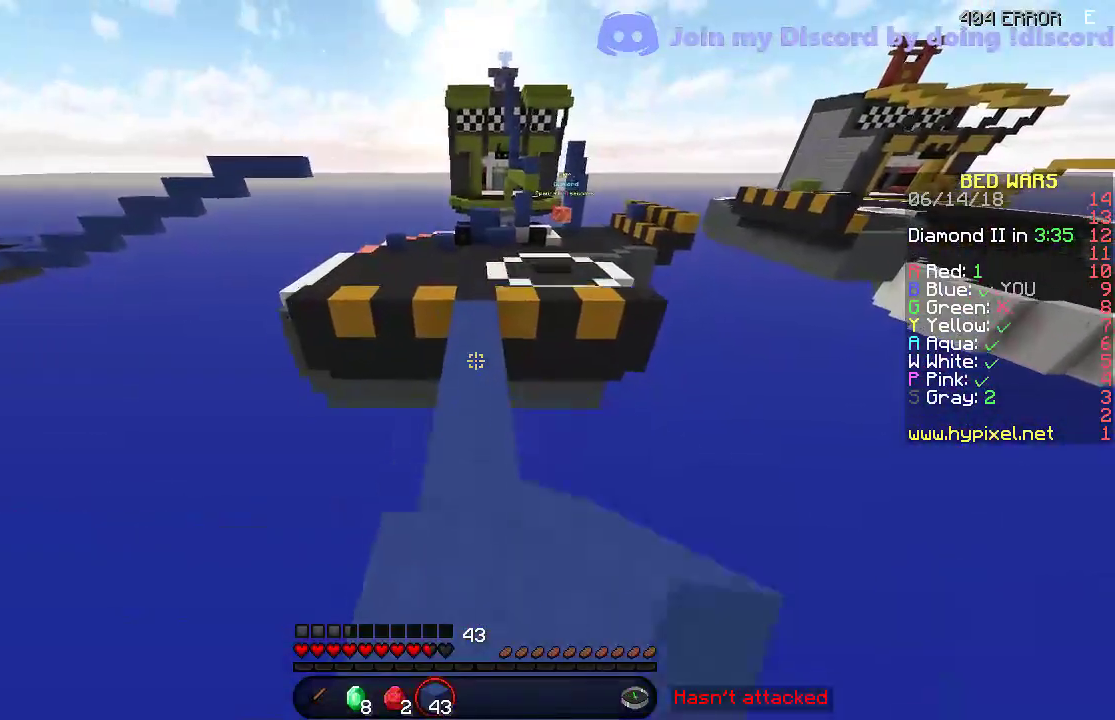
{"keys": ["w"], "events": []}
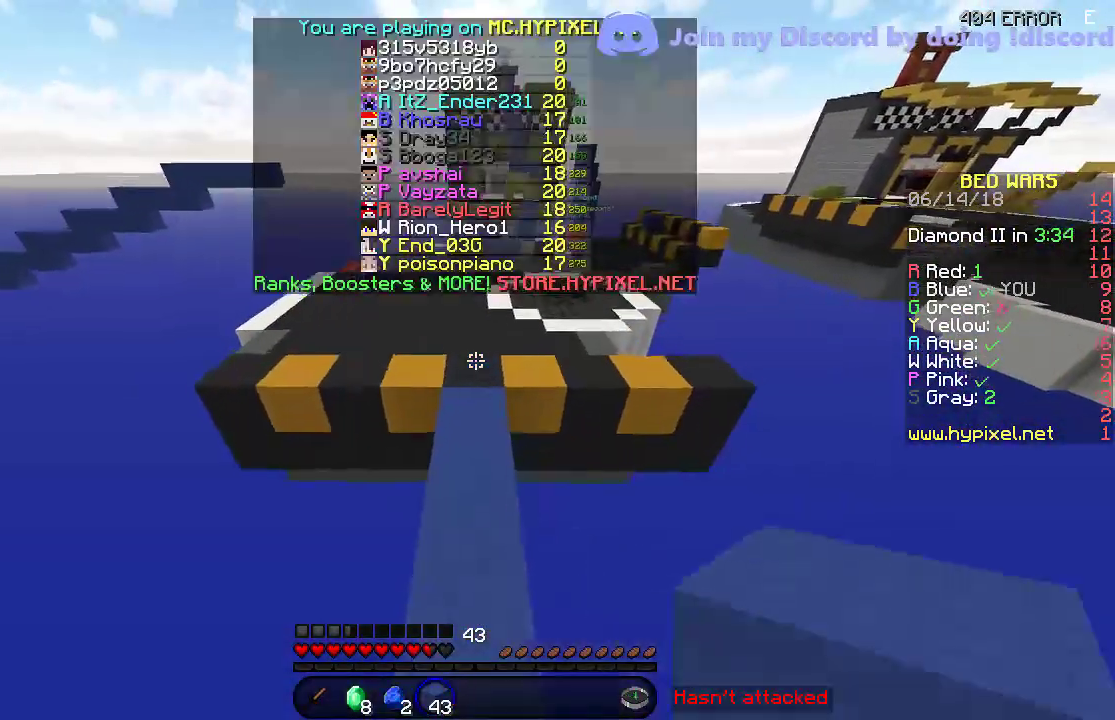
{"keys": ["w"], "events": []}
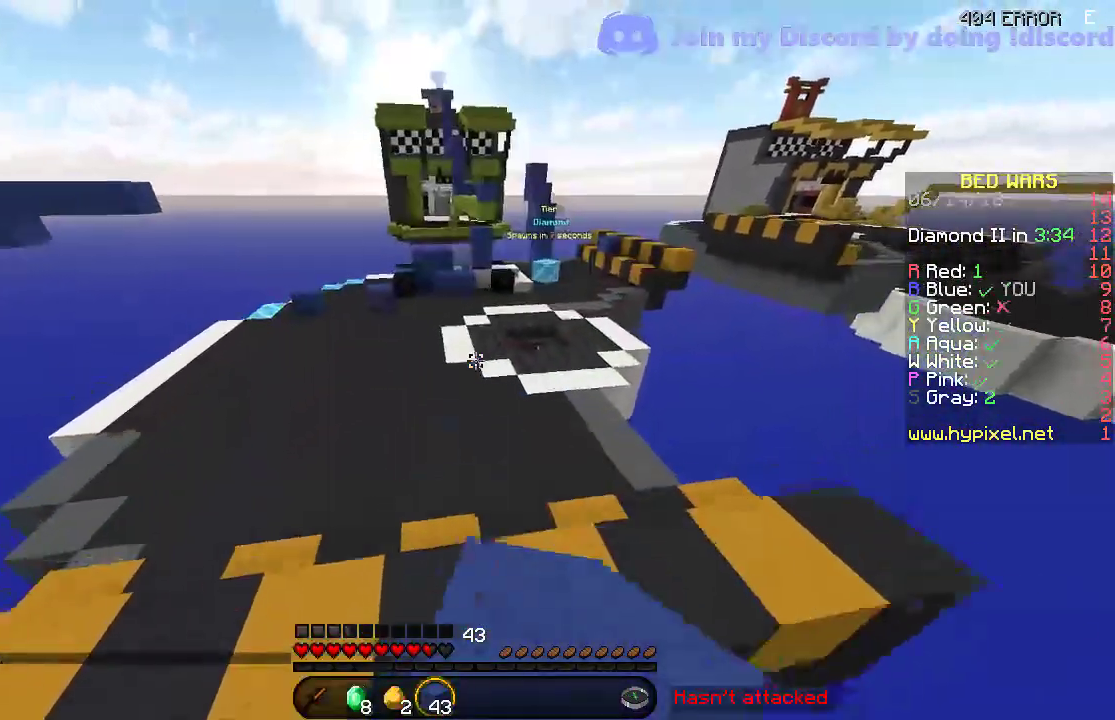
{"keys": ["w"], "events": []}